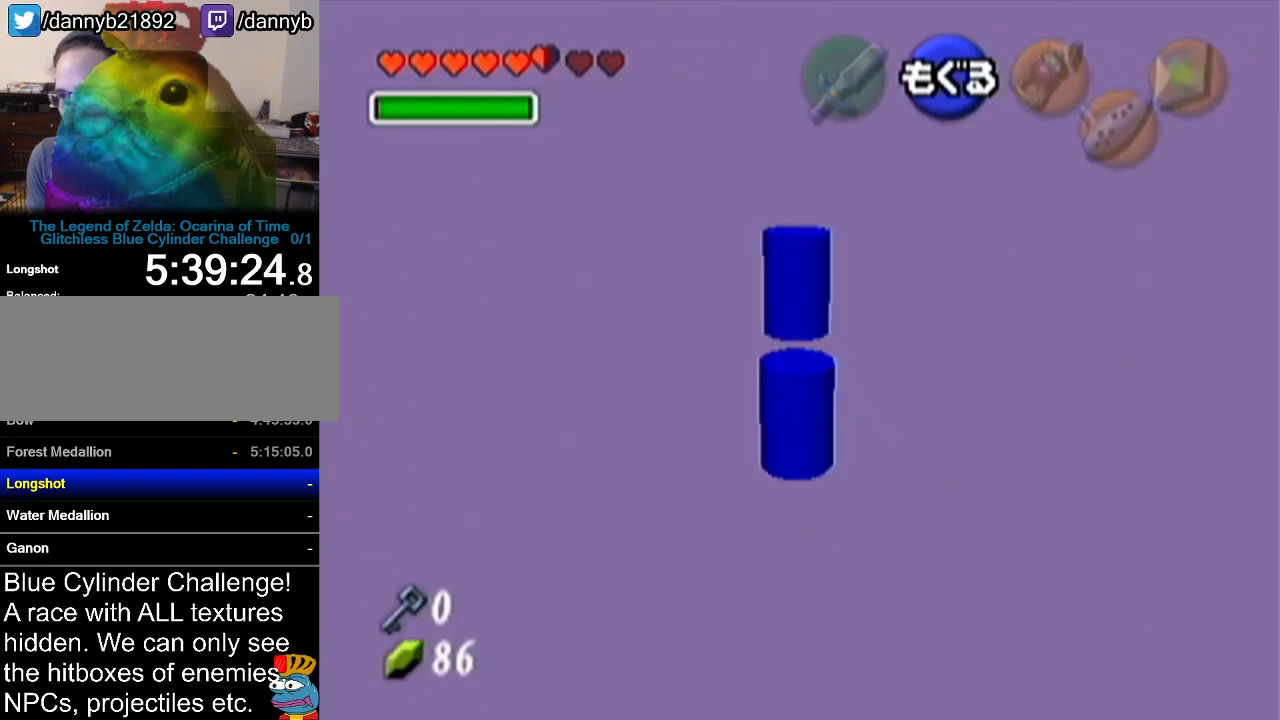
Gameplay with a controller (Nintendo layout); each line is a JSON object with the inputs held at the frame after it. "events" lists button and stick changes between this image and that frame as [ms after this image, input, new state], when the widget could be followed in between. Not read: L3 R3.
{"buttons": [], "left_stick": "up", "events": [[33, "B", "up"], [50, "B", "down"], [116, "B", "up"], [150, "B", "down"], [217, "B", "up"], [283, "B", "down"], [300, "B", "up"], [367, "B", "down"], [400, "B", "up"], [467, "B", "down"], [500, "B", "up"]]}
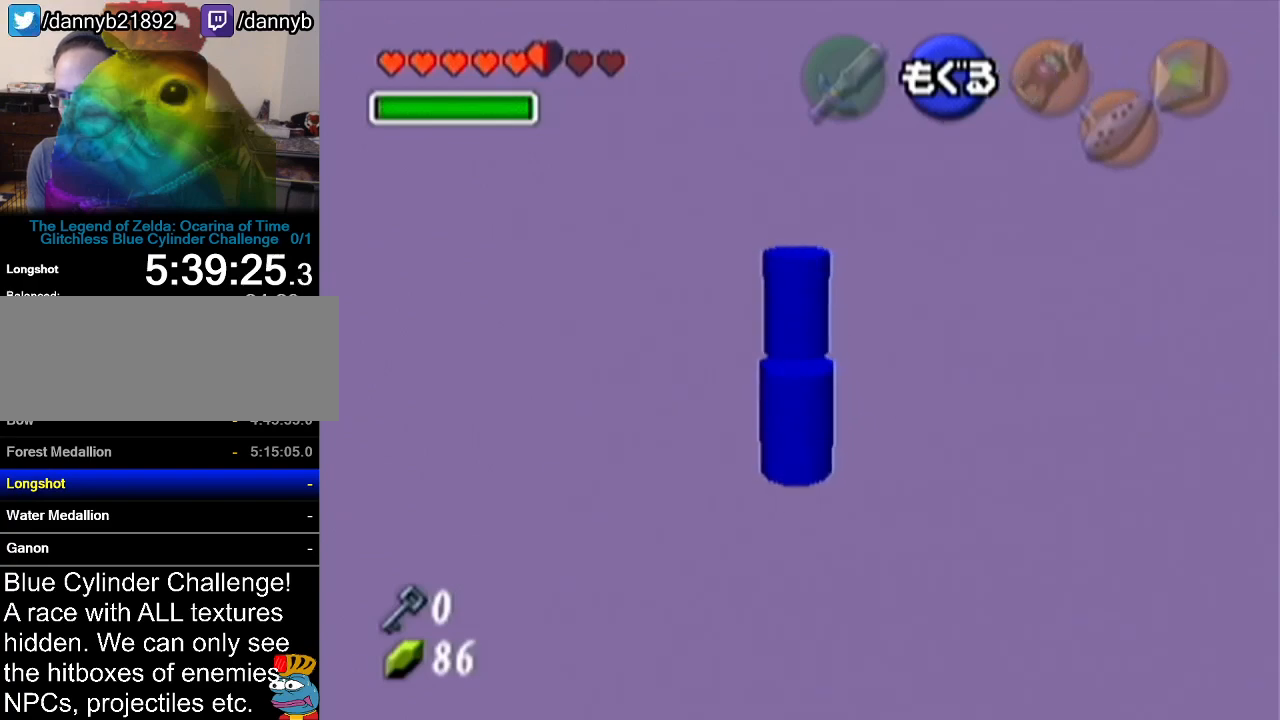
{"buttons": [], "left_stick": "up", "events": [[34, "B", "down"], [84, "B", "up"], [117, "B", "down"], [184, "B", "up"], [217, "B", "down"], [284, "B", "up"], [334, "B", "down"], [367, "B", "up"], [434, "B", "down"], [467, "B", "up"]]}
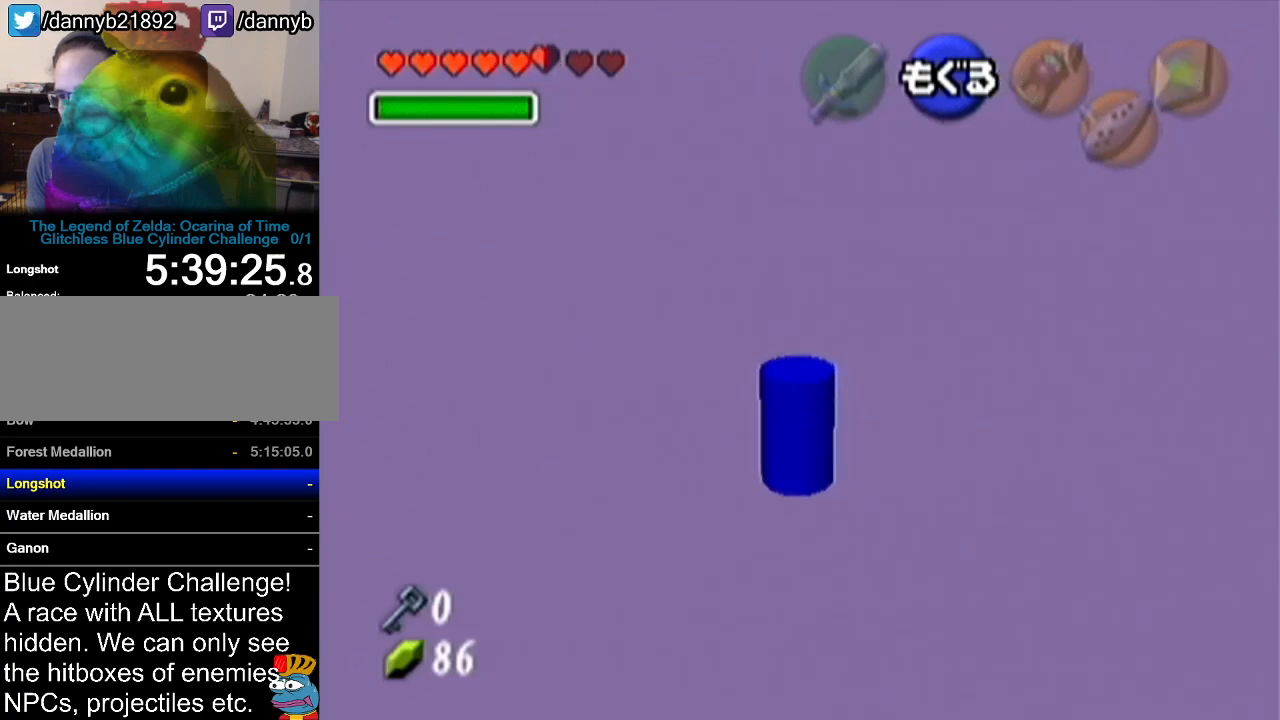
{"buttons": ["B"], "left_stick": "up", "events": [[33, "B", "down"], [66, "B", "up"], [116, "B", "down"], [150, "B", "up"], [217, "B", "down"], [250, "B", "up"], [283, "B", "down"], [333, "B", "up"], [400, "B", "down"], [433, "B", "up"], [467, "B", "down"]]}
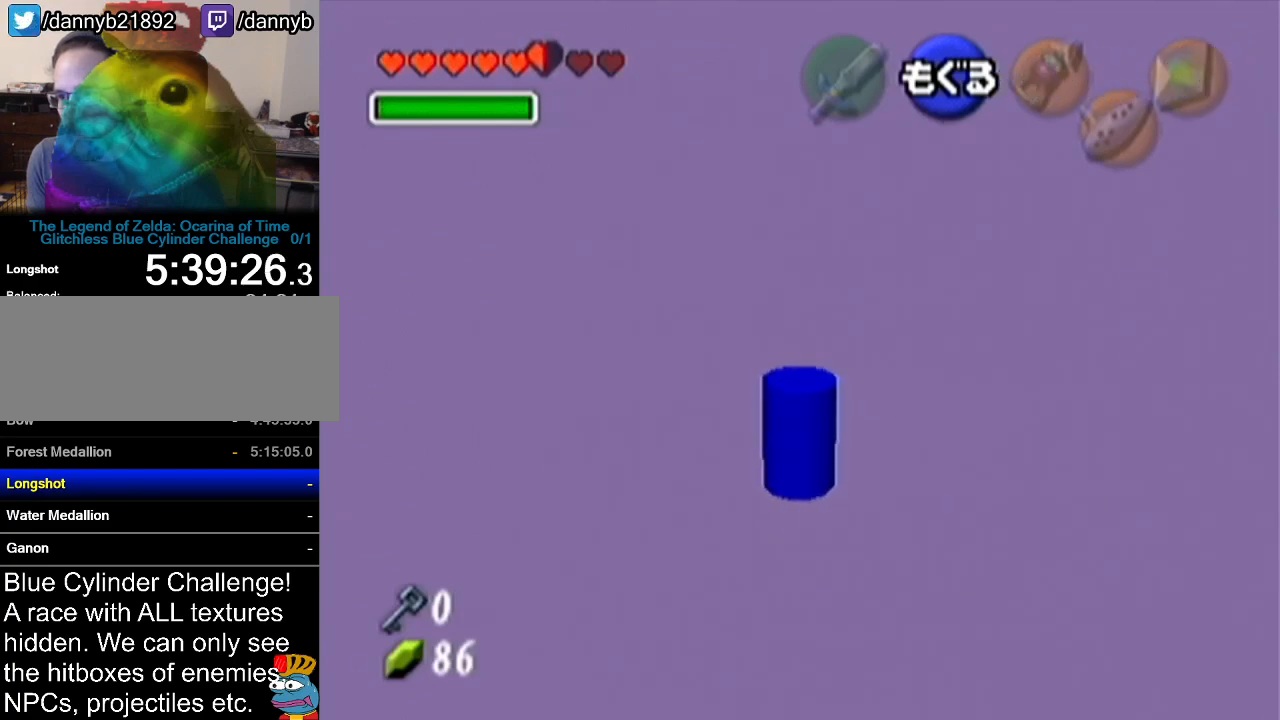
{"buttons": [], "left_stick": "up", "events": [[34, "B", "up"], [84, "B", "down"], [117, "B", "up"], [150, "B", "down"], [184, "B", "up"], [250, "B", "down"], [284, "B", "up"], [334, "B", "down"], [367, "B", "up"], [434, "B", "down"], [467, "B", "up"]]}
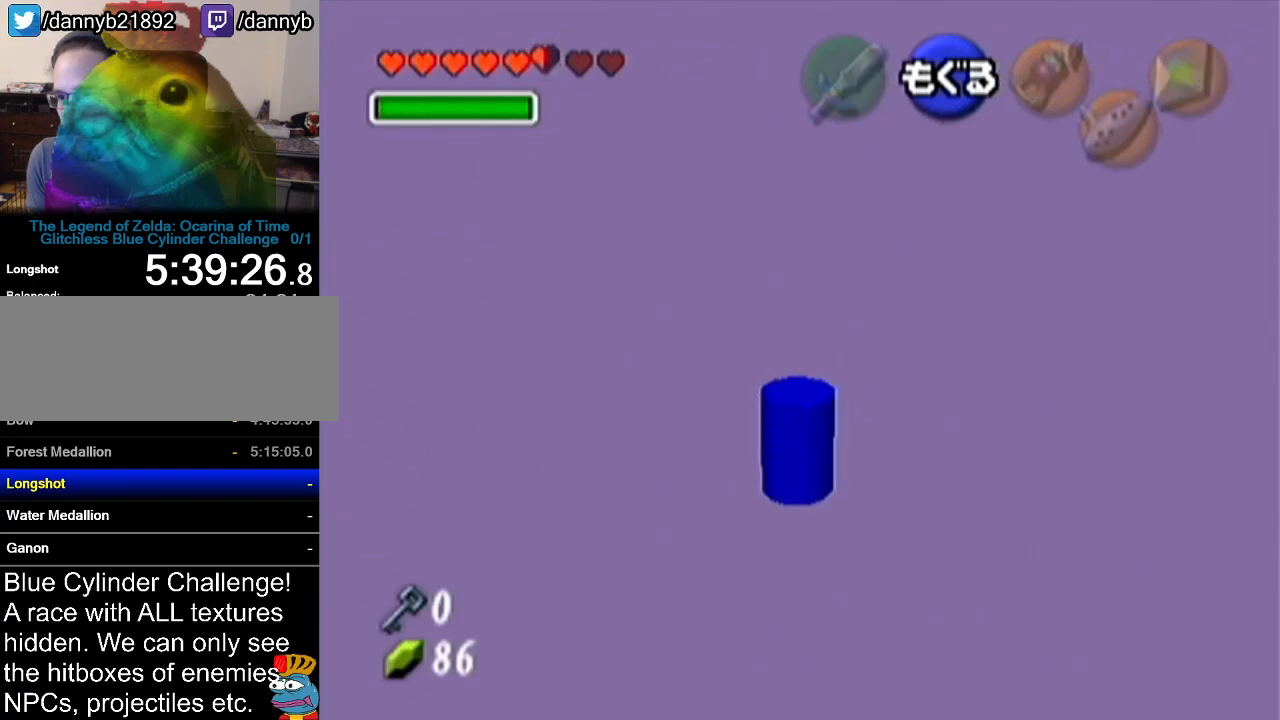
{"buttons": ["B"], "left_stick": "up", "events": [[33, "B", "down"], [83, "B", "up"], [116, "B", "down"], [150, "B", "up"], [217, "B", "down"], [250, "B", "up"], [283, "B", "down"], [333, "B", "up"], [400, "B", "down"], [433, "B", "up"], [500, "B", "down"]]}
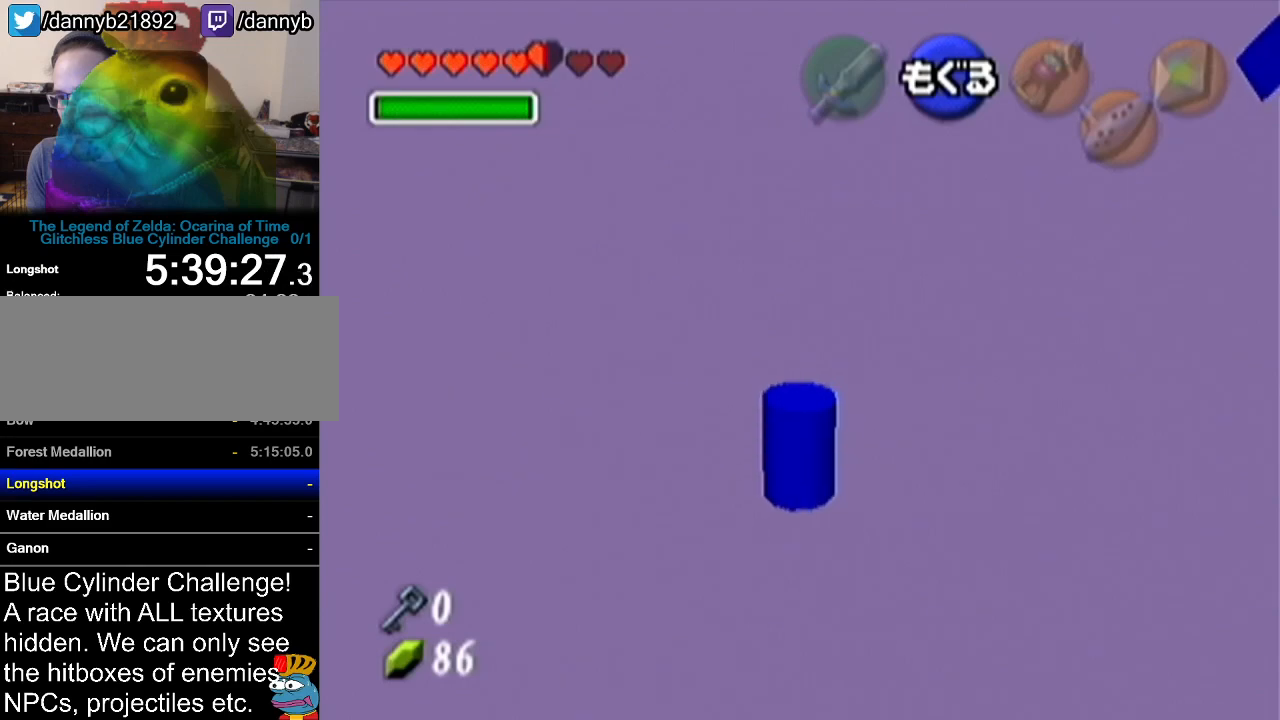
{"buttons": [], "left_stick": "up", "events": [[17, "B", "up"], [100, "B", "down"], [117, "B", "up"], [184, "B", "down"], [217, "B", "up"], [250, "B", "down"], [284, "B", "up"], [334, "B", "down"], [367, "B", "up"], [434, "B", "down"], [467, "B", "up"]]}
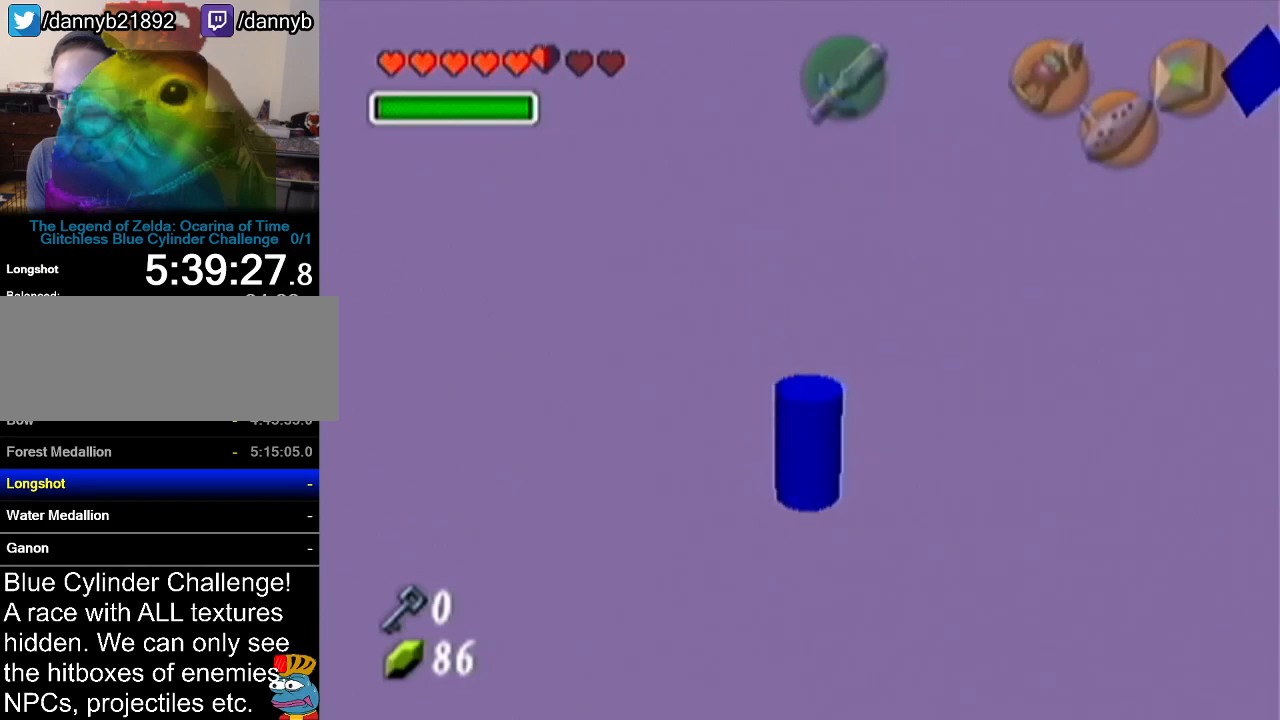
{"buttons": [], "left_stick": "center", "events": [[33, "B", "down"], [83, "B", "up"], [400, "left_stick", "center"]]}
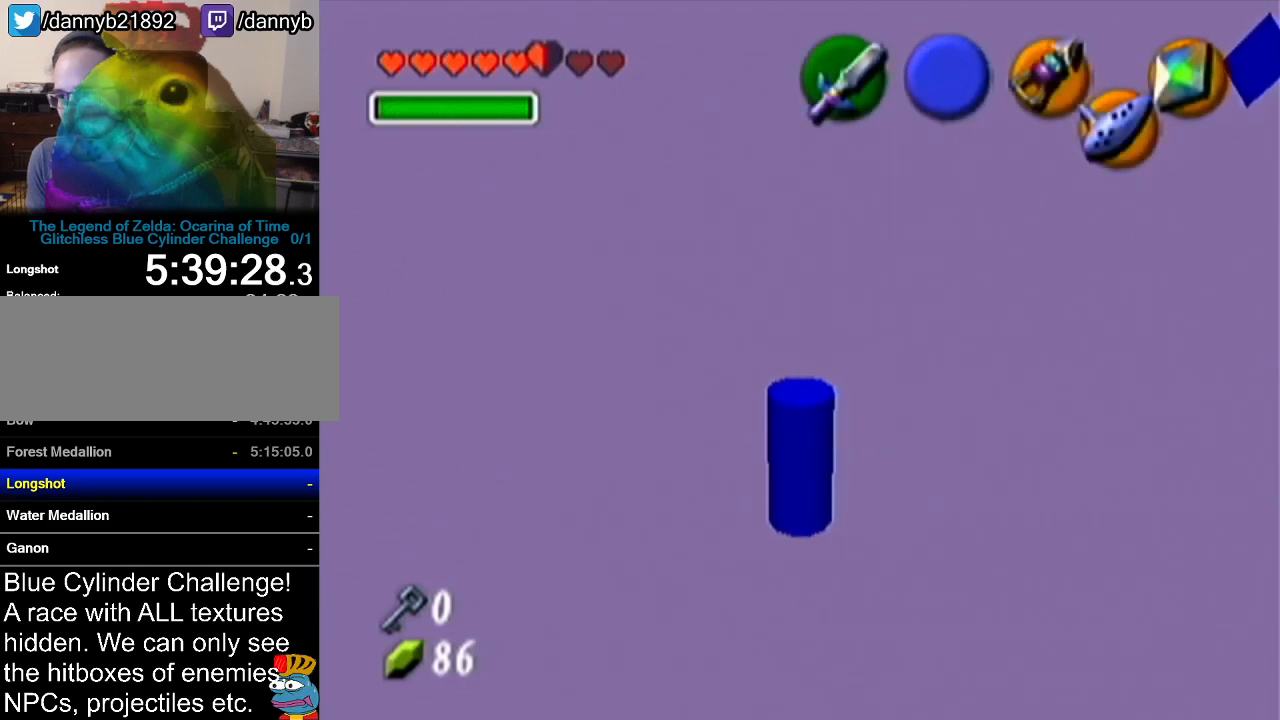
{"buttons": [], "left_stick": "center", "events": []}
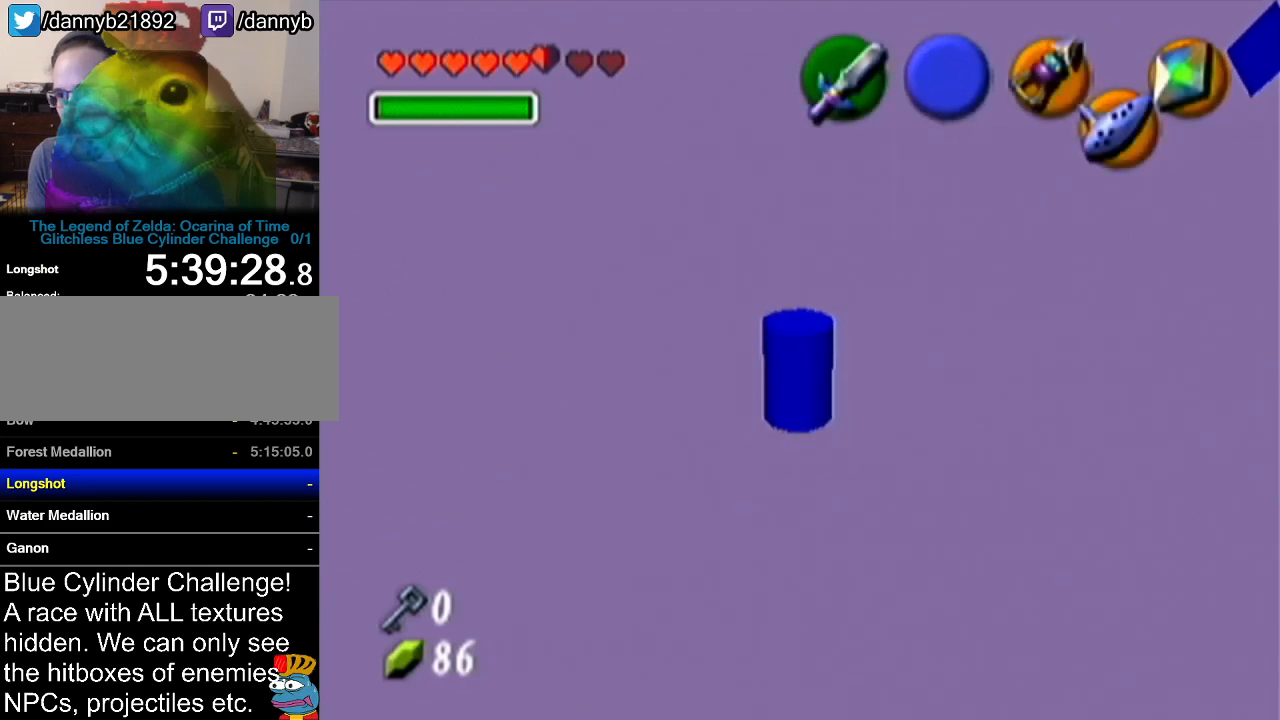
{"buttons": [], "left_stick": "center", "events": []}
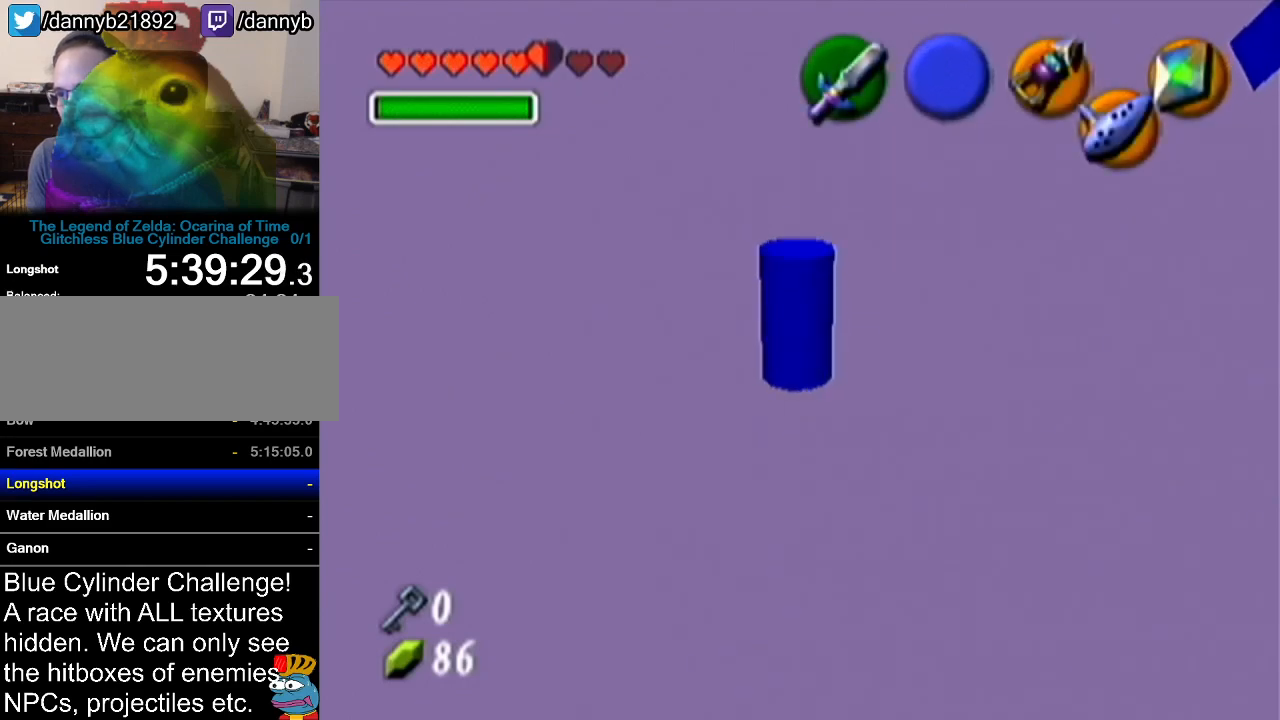
{"buttons": [], "left_stick": "center", "events": []}
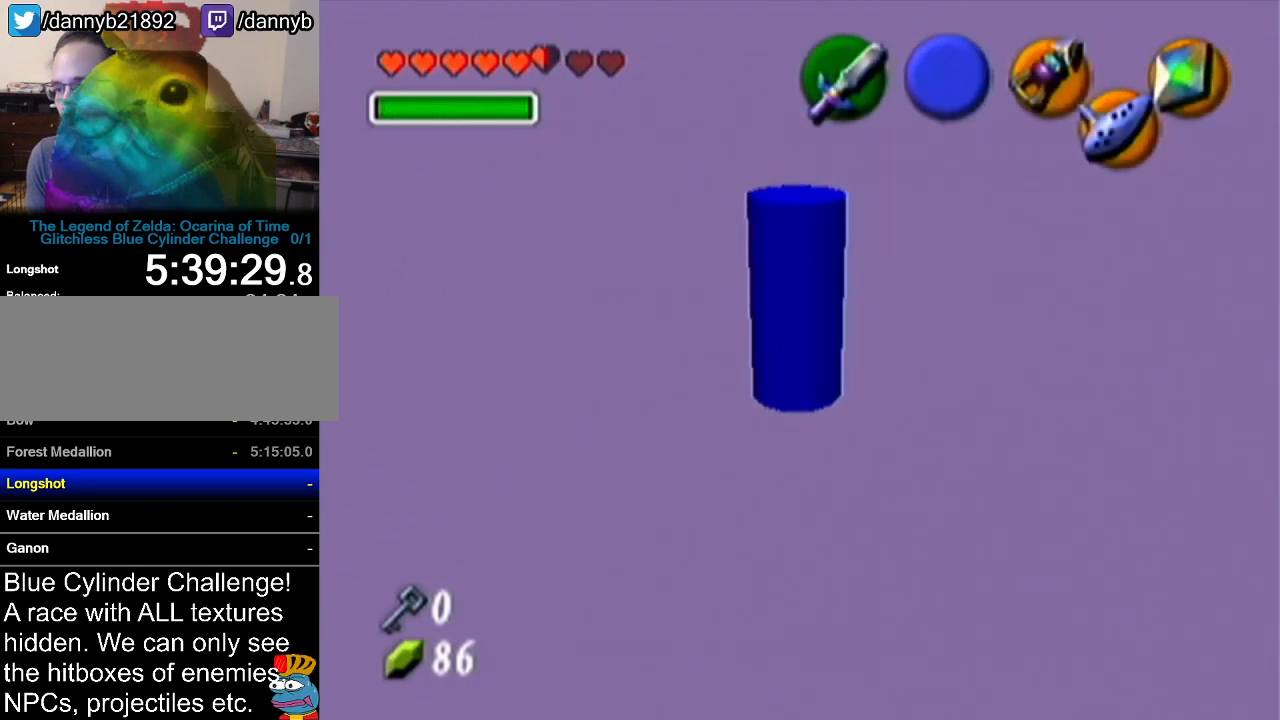
{"buttons": [], "left_stick": "center", "events": []}
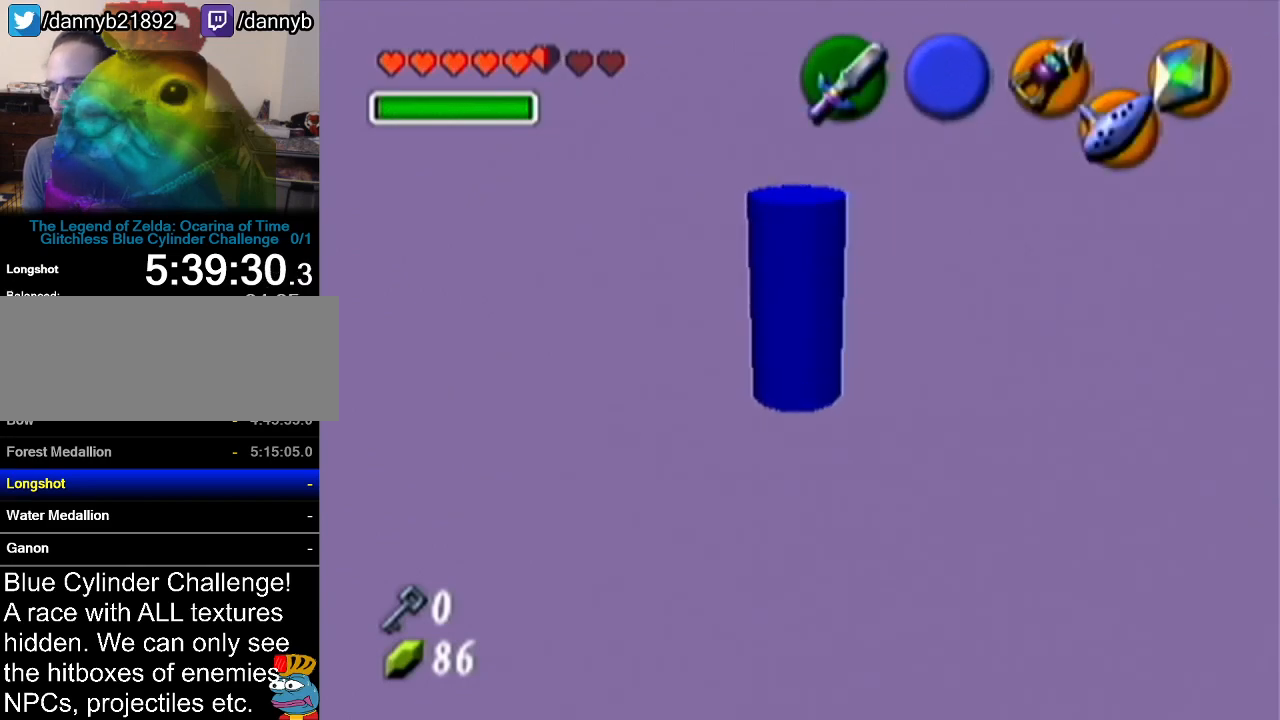
{"buttons": [], "left_stick": "center", "events": []}
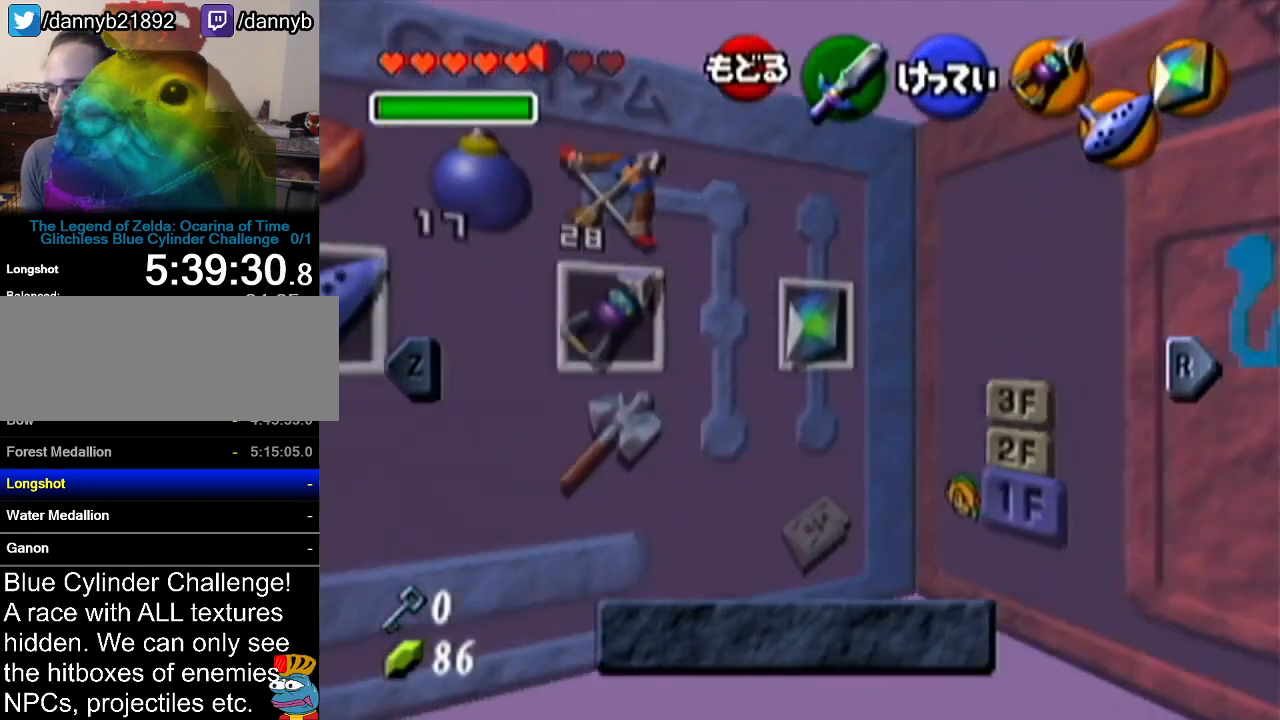
{"buttons": [], "left_stick": "right", "events": [[467, "left_stick", "right"]]}
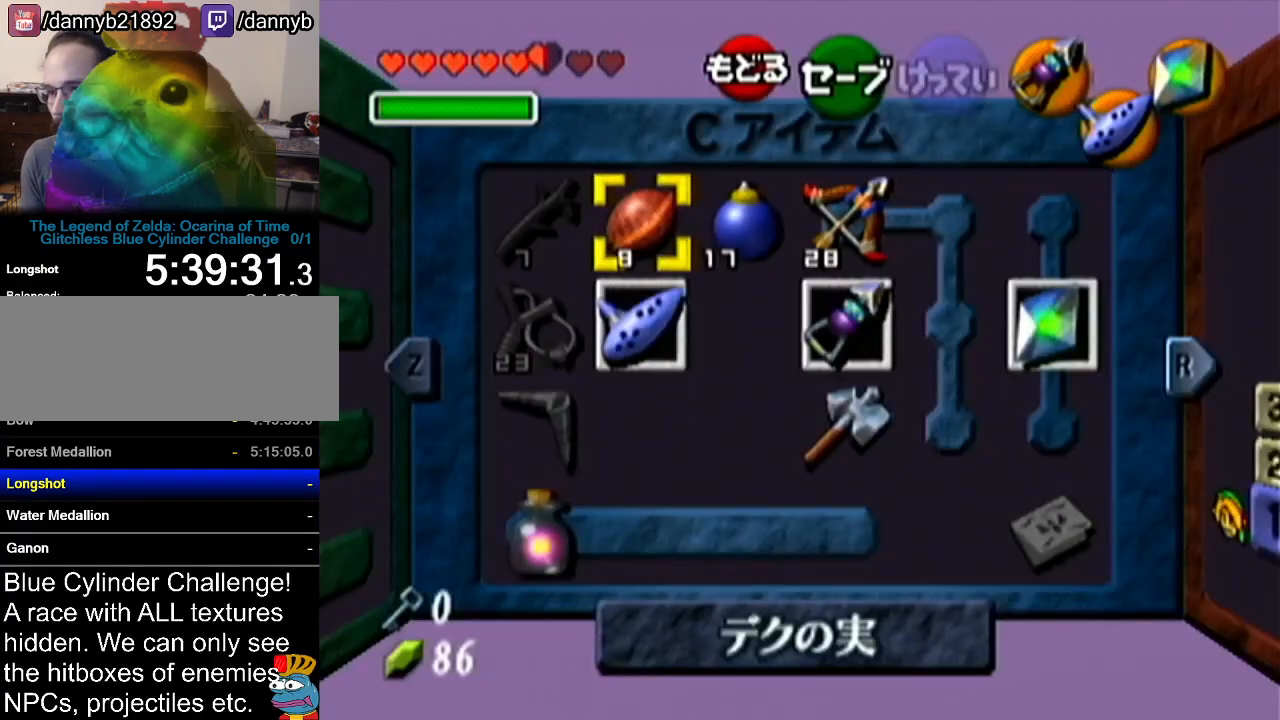
{"buttons": [], "left_stick": "center", "events": [[101, "left_stick", "center"], [234, "C_DOWN", "down"], [234, "left_stick", "right"], [317, "C_DOWN", "up"], [351, "left_stick", "center"]]}
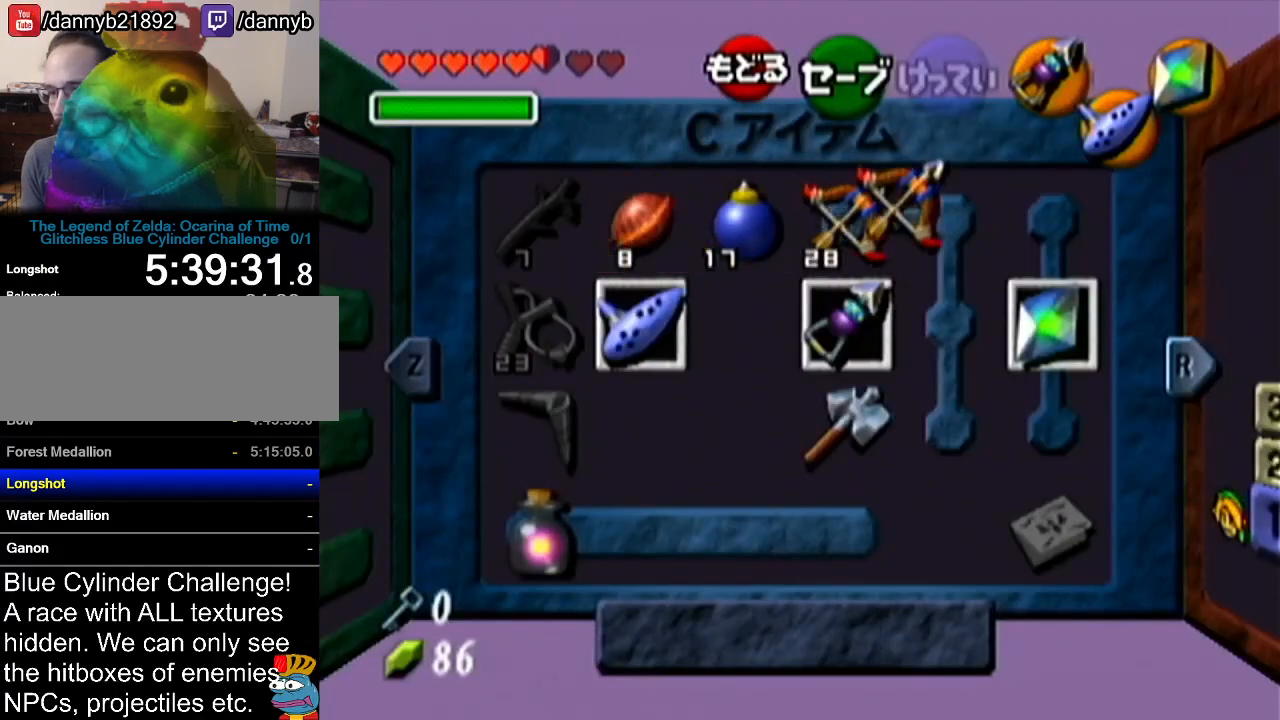
{"buttons": [], "left_stick": "center", "events": []}
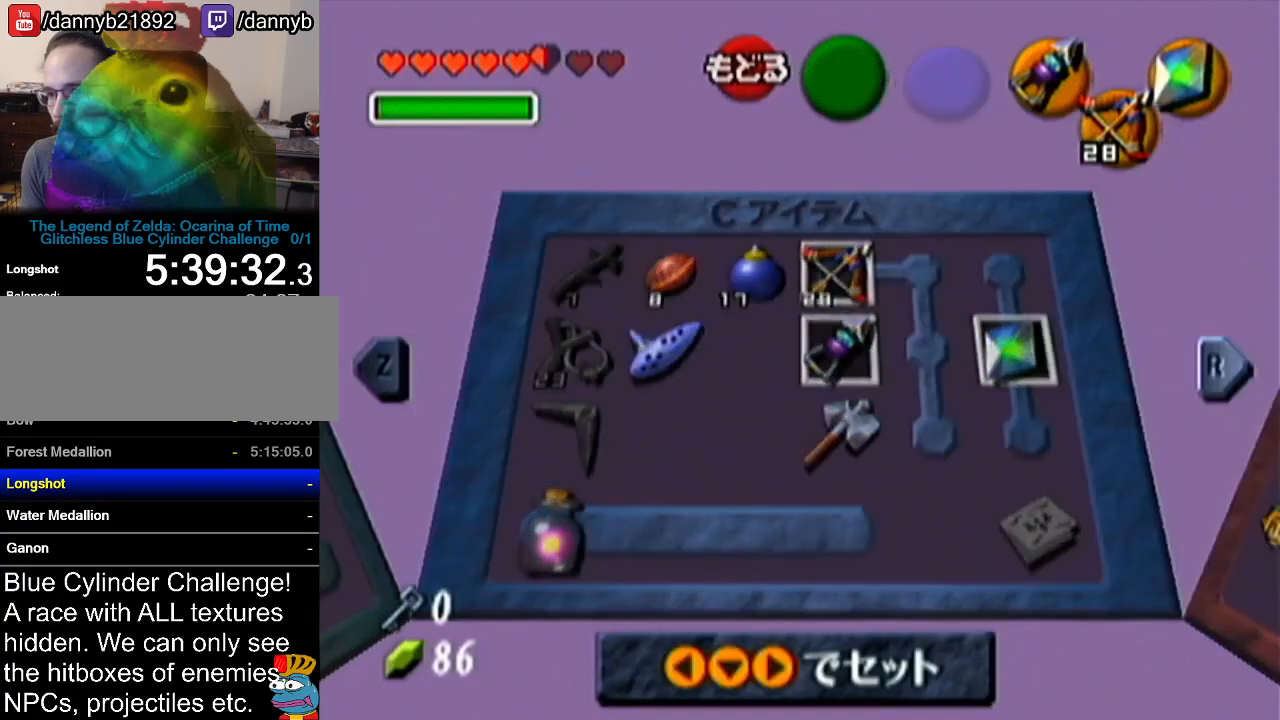
{"buttons": [], "left_stick": "center", "events": []}
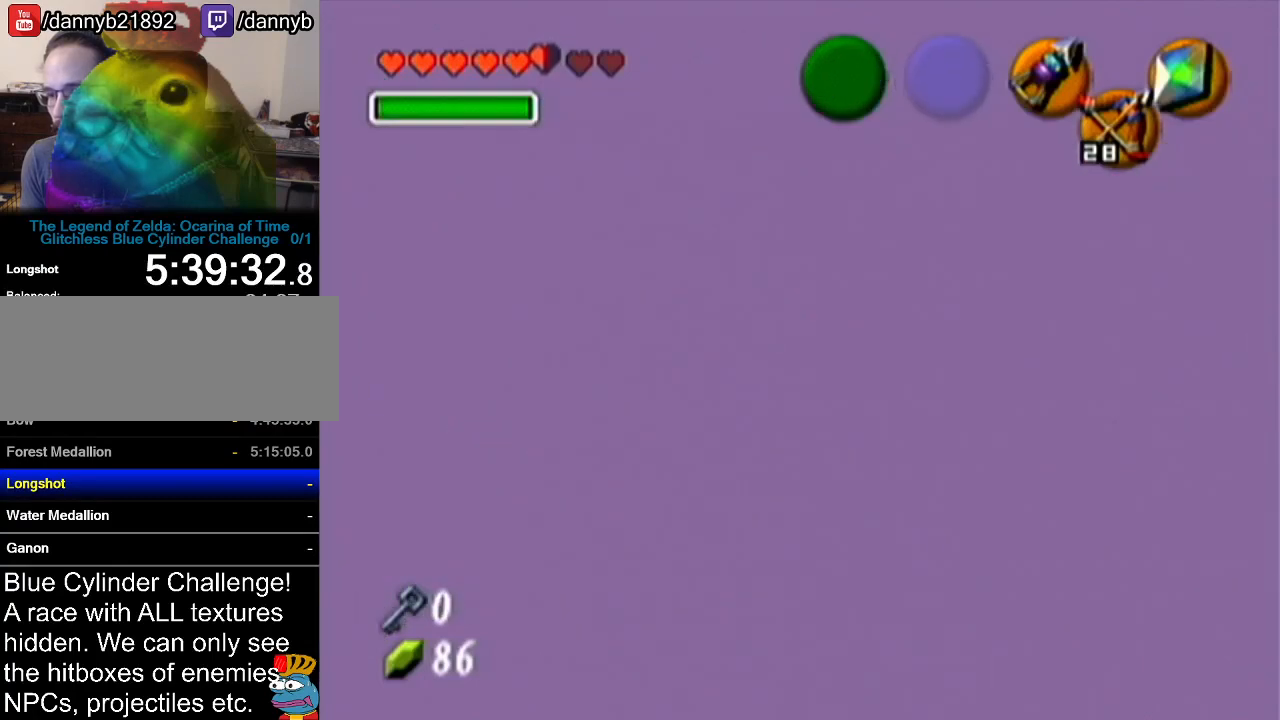
{"buttons": [], "left_stick": "center", "events": []}
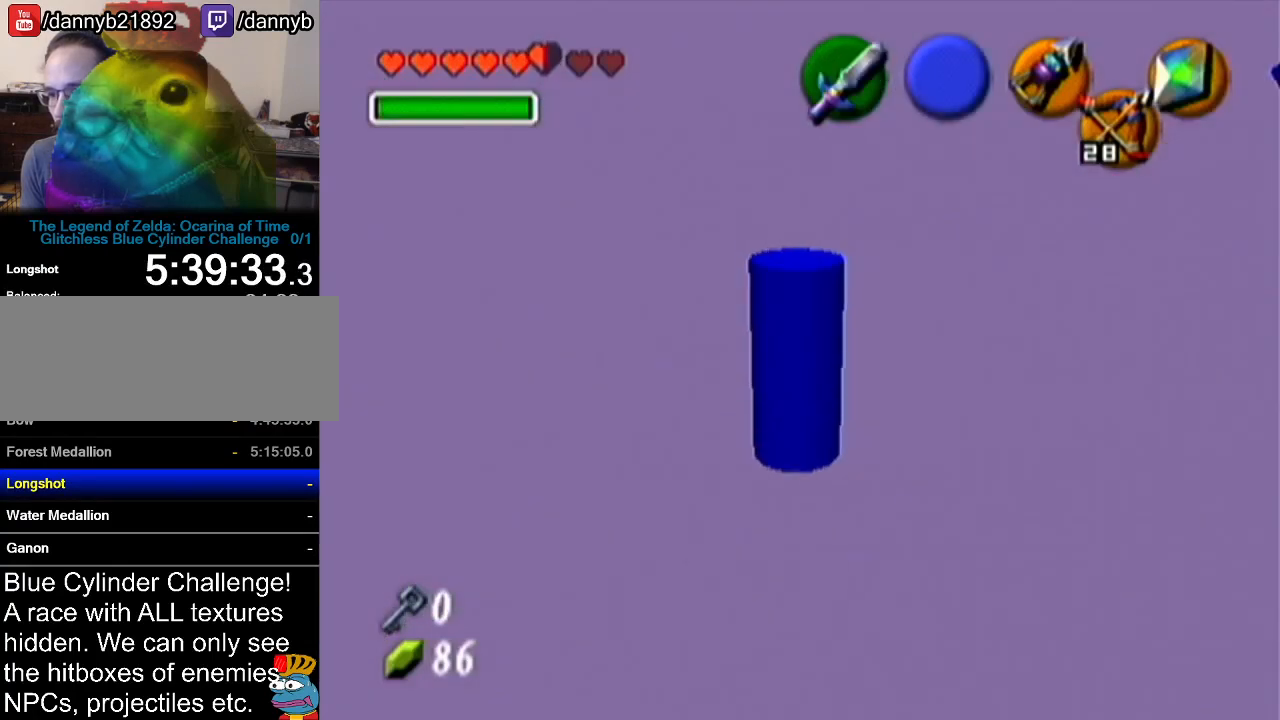
{"buttons": [], "left_stick": "center", "events": [[167, "Z", "down"], [384, "Z", "up"]]}
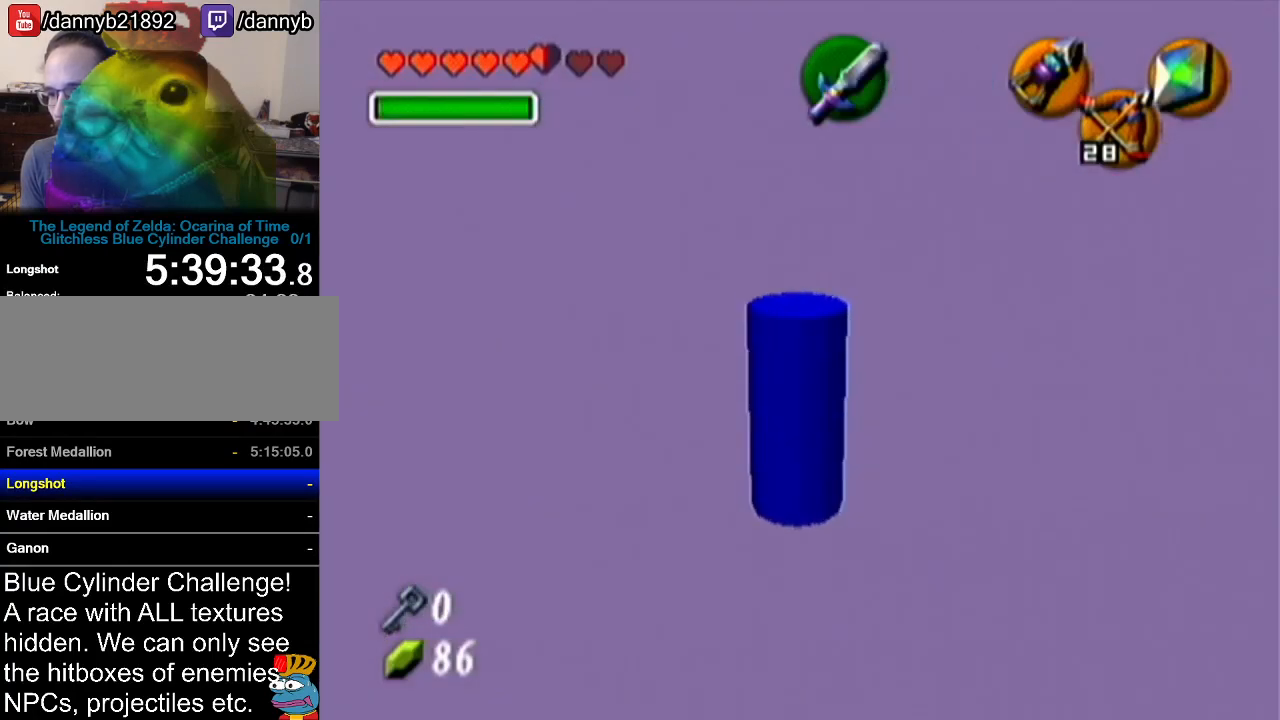
{"buttons": [], "left_stick": "center", "events": []}
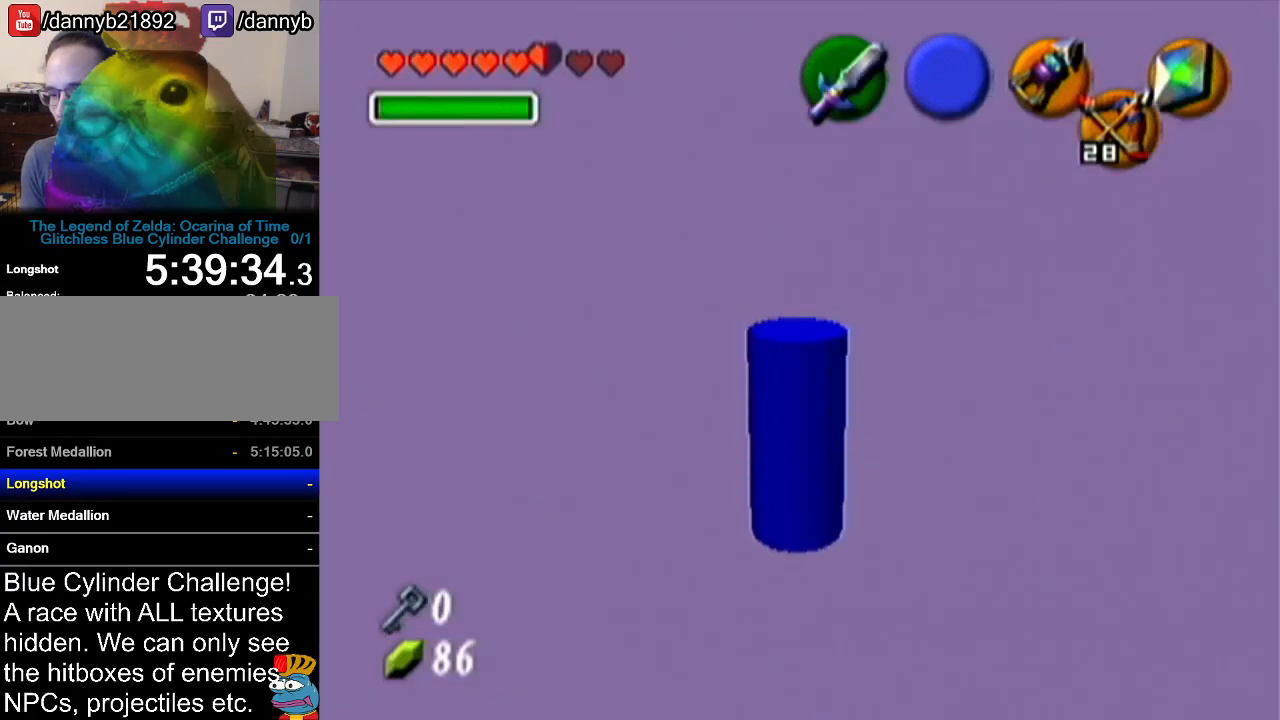
{"buttons": [], "left_stick": "center", "events": [[351, "left_stick", "up-right"], [384, "C_DOWN", "down"], [418, "left_stick", "center"], [468, "C_DOWN", "up"]]}
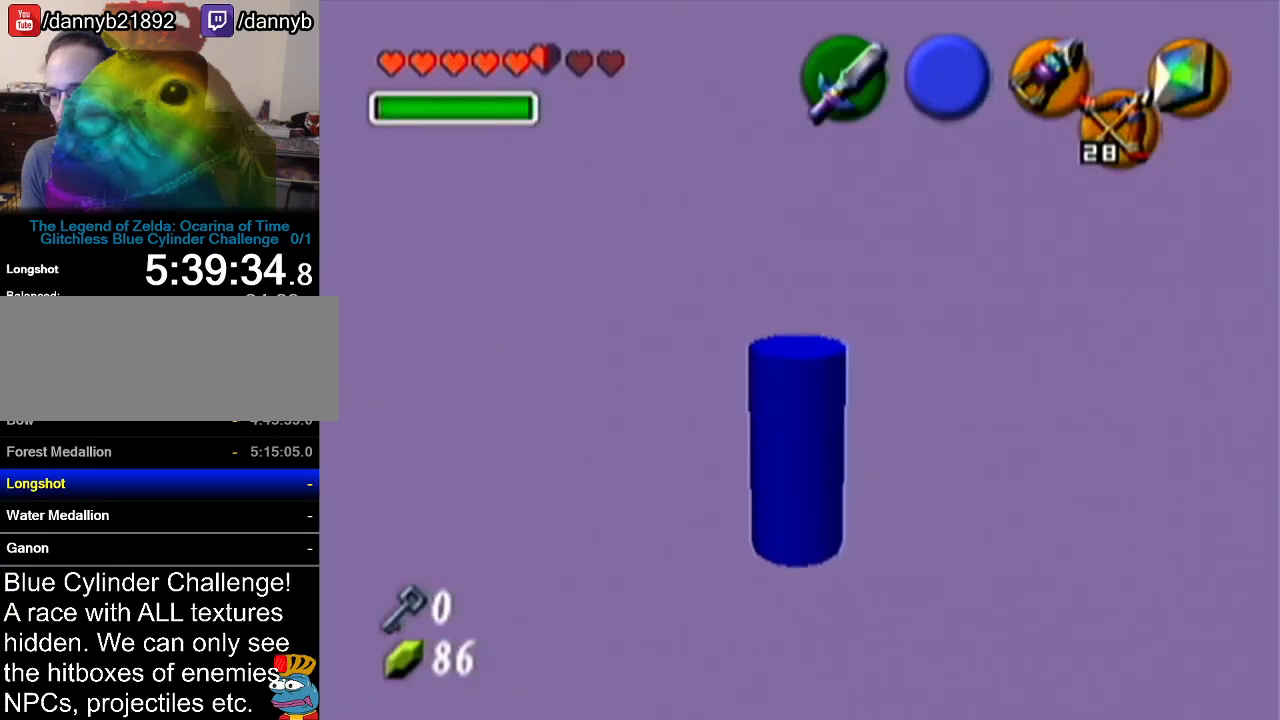
{"buttons": [], "left_stick": "center", "events": []}
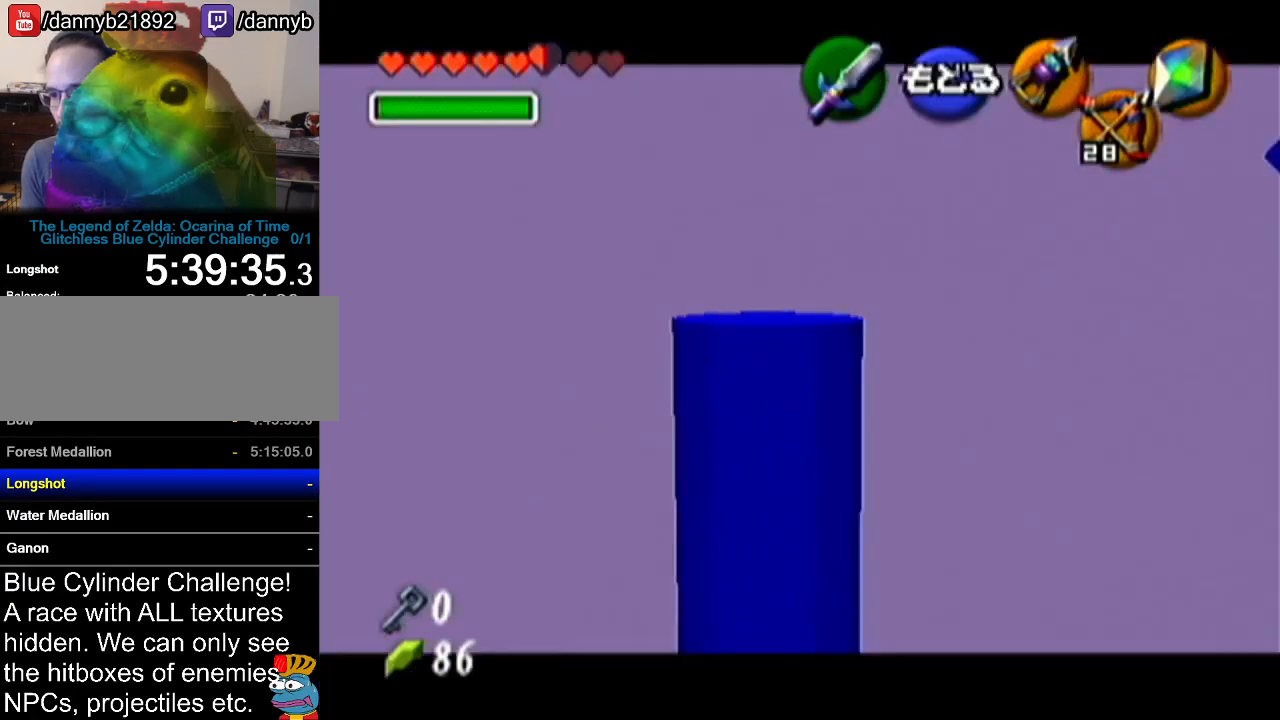
{"buttons": [], "left_stick": "down-left", "events": [[401, "left_stick", "down-left"]]}
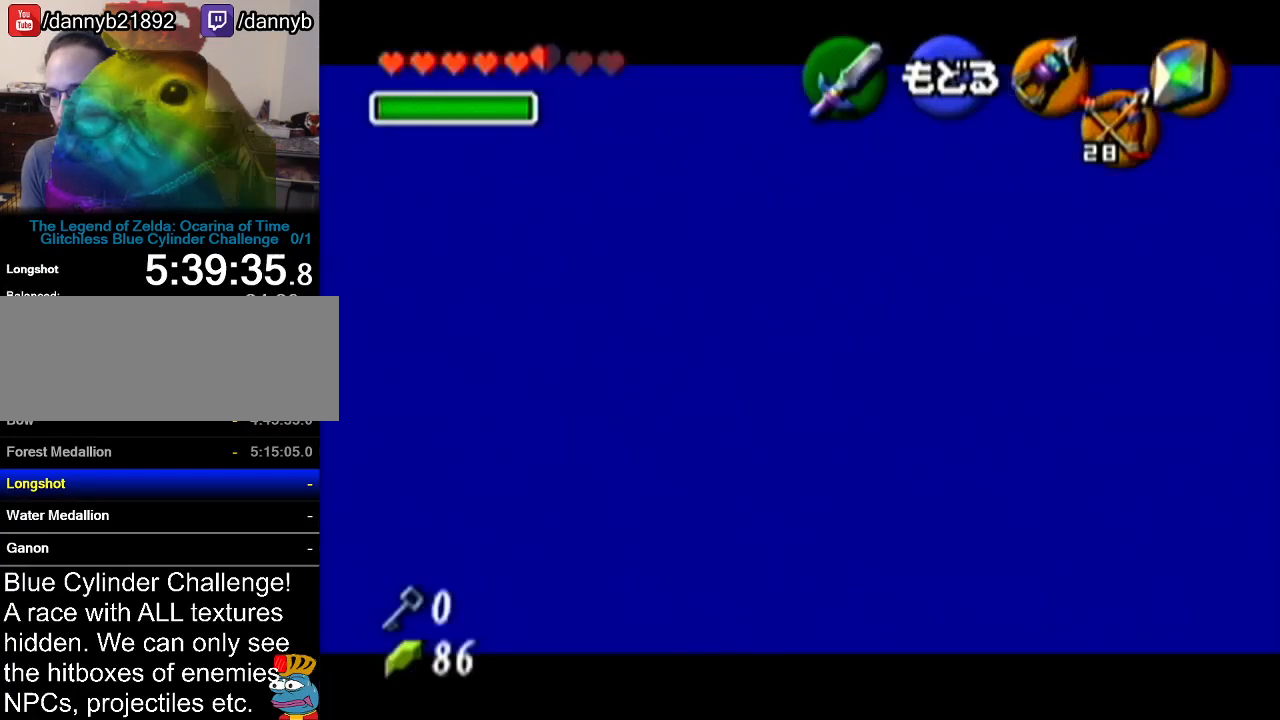
{"buttons": ["C_DOWN"], "left_stick": "center", "events": [[67, "left_stick", "center"], [133, "C_DOWN", "down"]]}
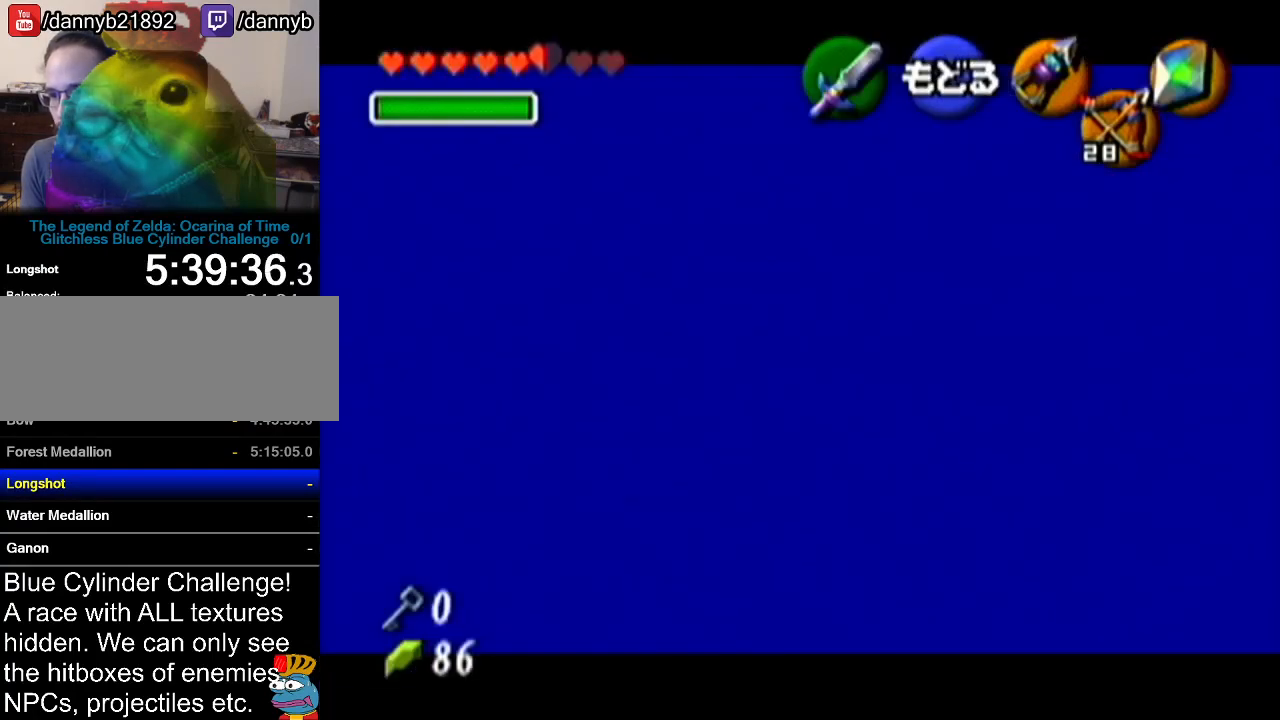
{"buttons": ["C_DOWN"], "left_stick": "center", "events": []}
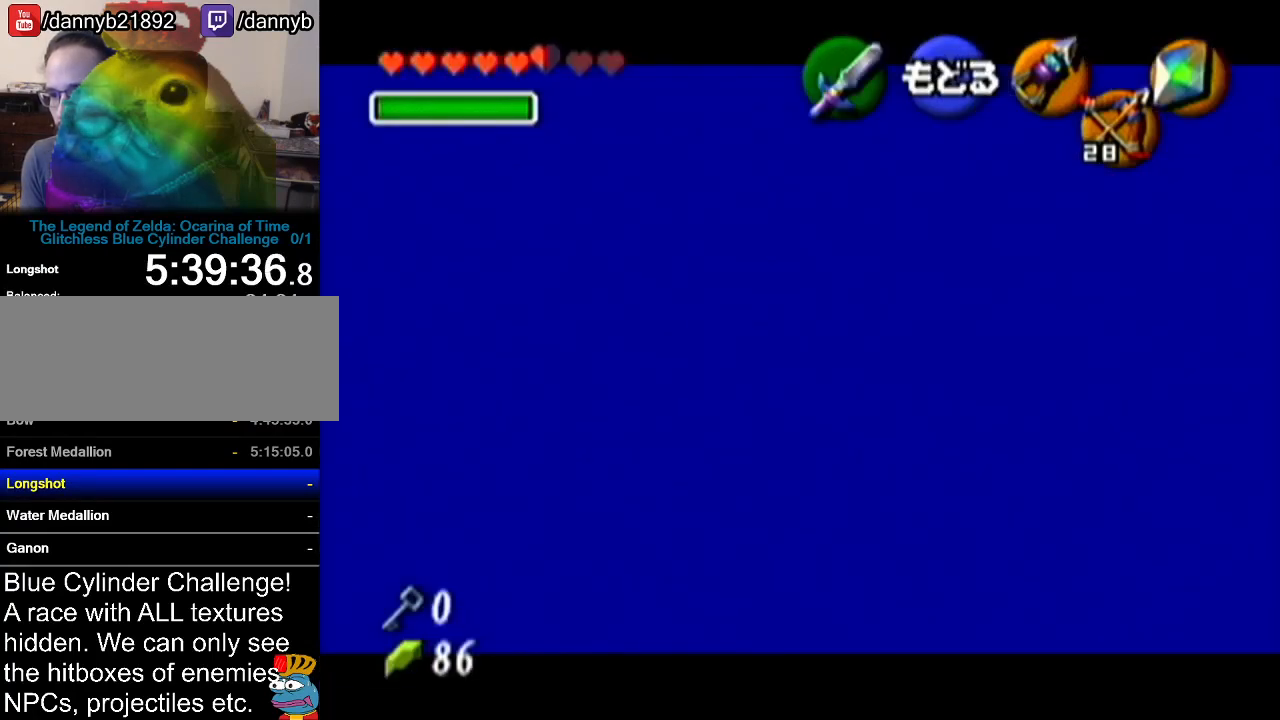
{"buttons": ["Z", "C_DOWN"], "left_stick": "center", "events": [[133, "Z", "down"]]}
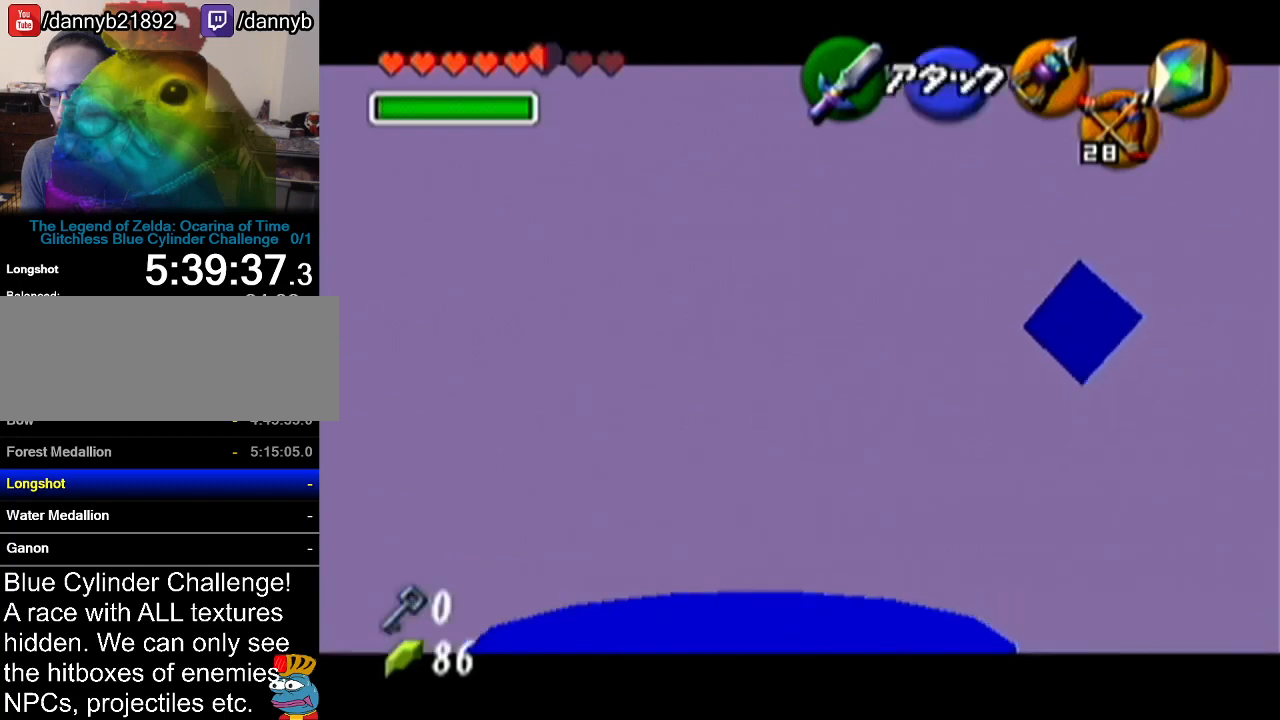
{"buttons": ["C_DOWN"], "left_stick": "center", "events": [[284, "Z", "up"]]}
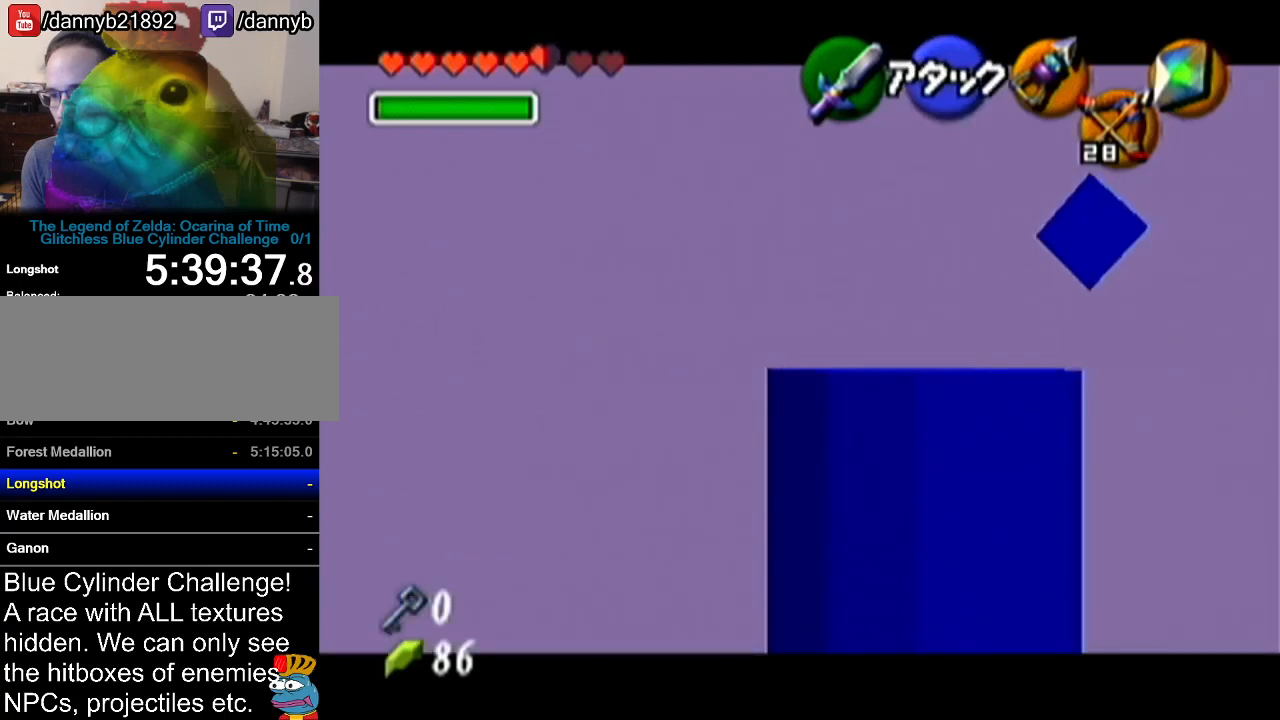
{"buttons": ["C_DOWN"], "left_stick": "down-right", "events": [[500, "left_stick", "down-right"]]}
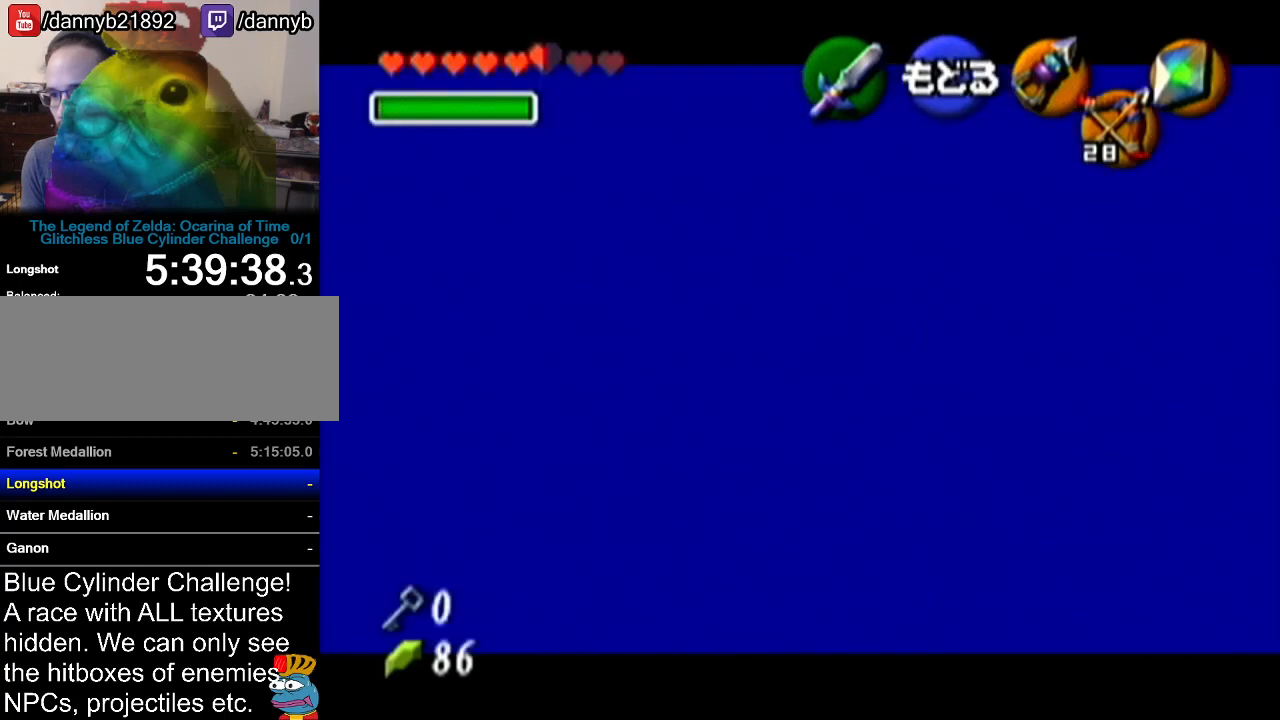
{"buttons": ["Z", "C_DOWN"], "left_stick": "center", "events": [[284, "left_stick", "center"], [418, "Z", "down"]]}
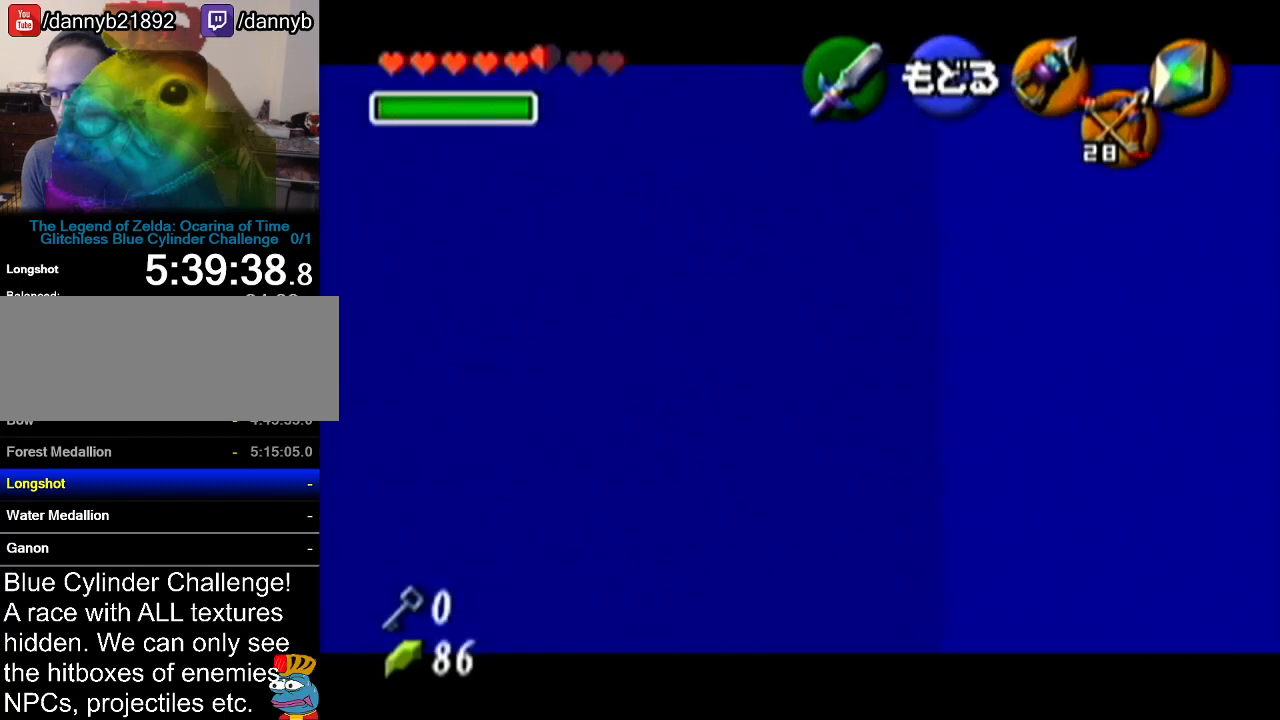
{"buttons": ["Z", "C_DOWN"], "left_stick": "center", "events": []}
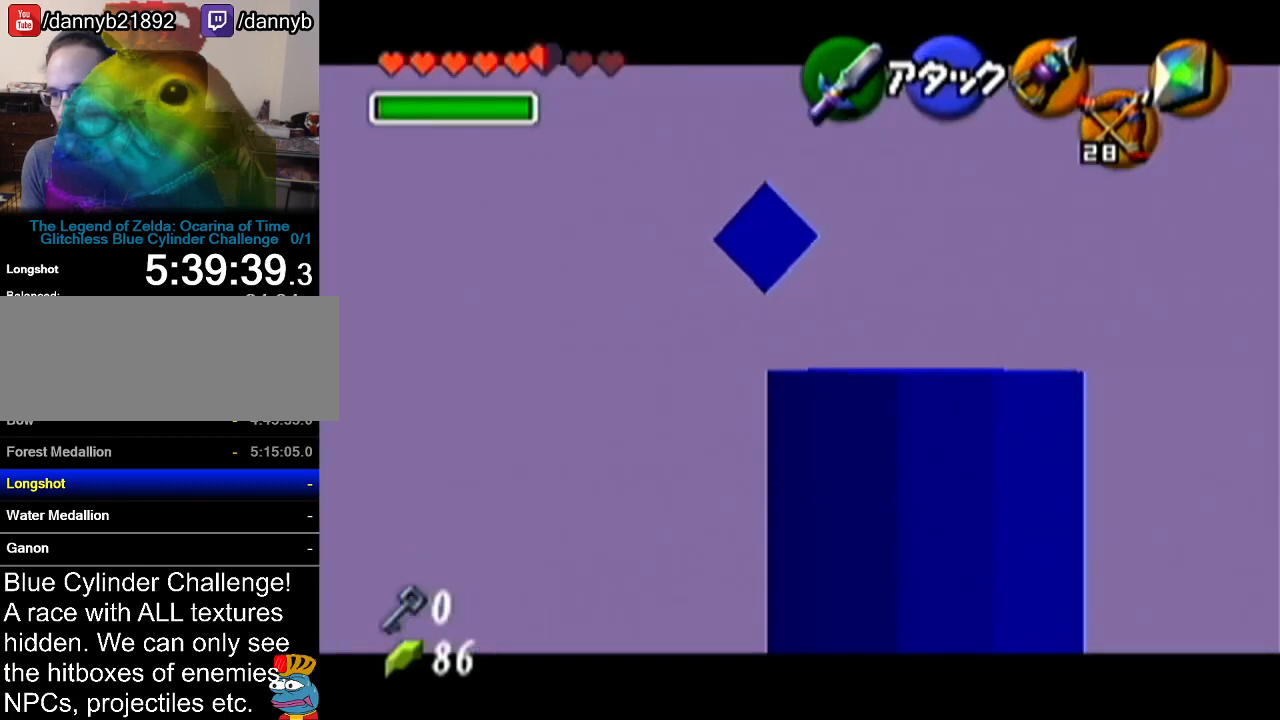
{"buttons": ["C_DOWN"], "left_stick": "center", "events": [[67, "Z", "up"]]}